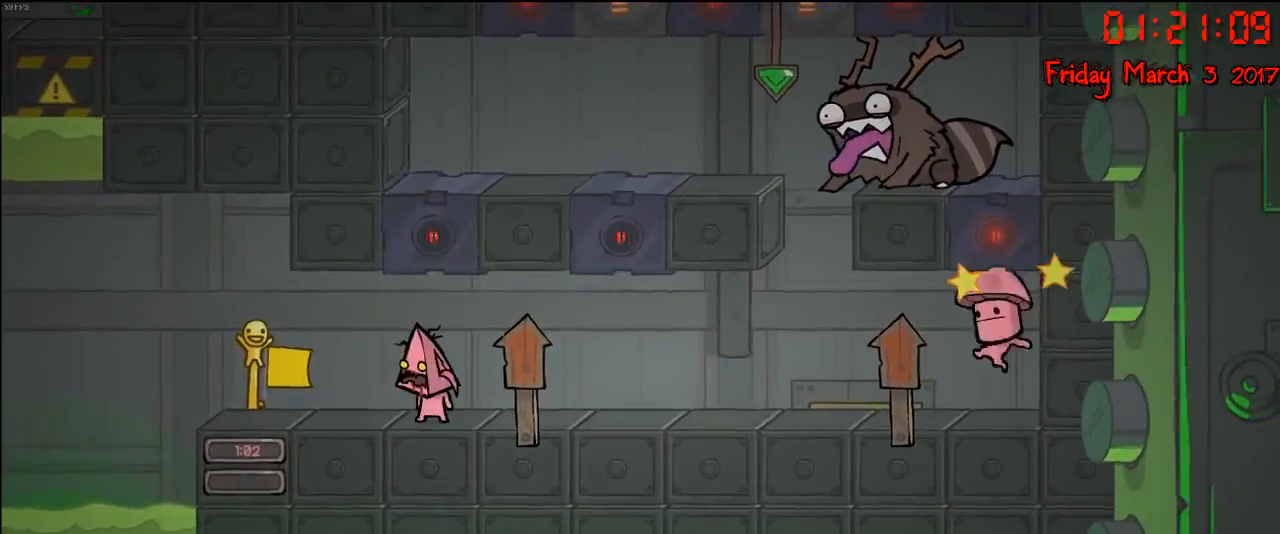
Gameplay with a controller (Xbox layout); each line is a JSON object with the inputs held at the frame after it. "events" lists button and stick changes between this image and that frame as [ms after this image, input, new state], when the widget could be followed in between.
{"buttons": [], "left_stick": "center", "right_stick": "center", "events": []}
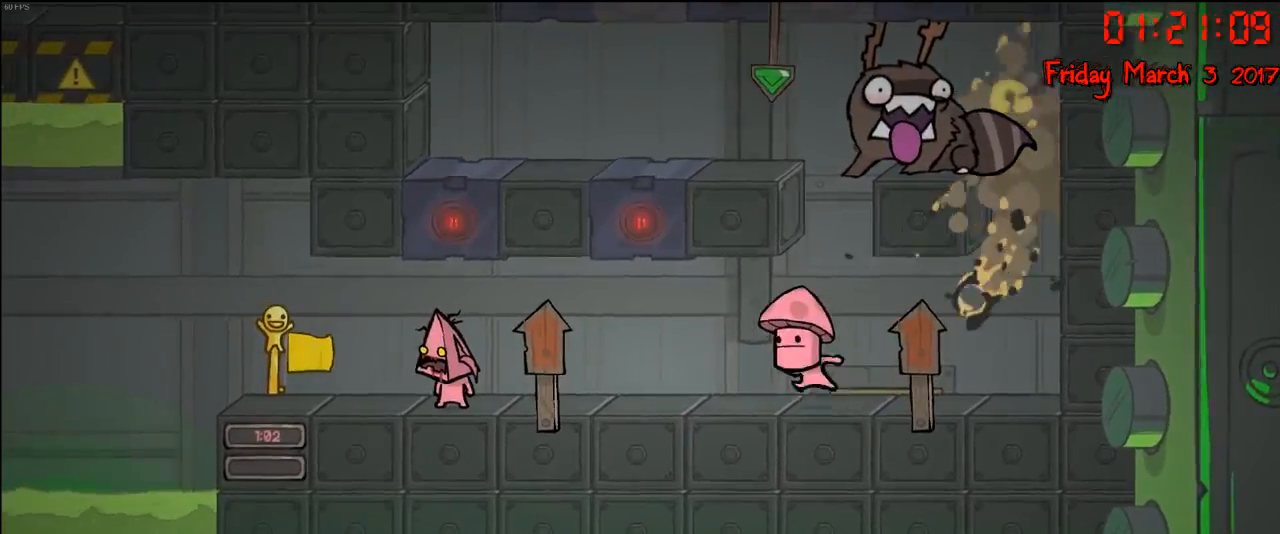
{"buttons": [], "left_stick": "center", "right_stick": "center", "events": []}
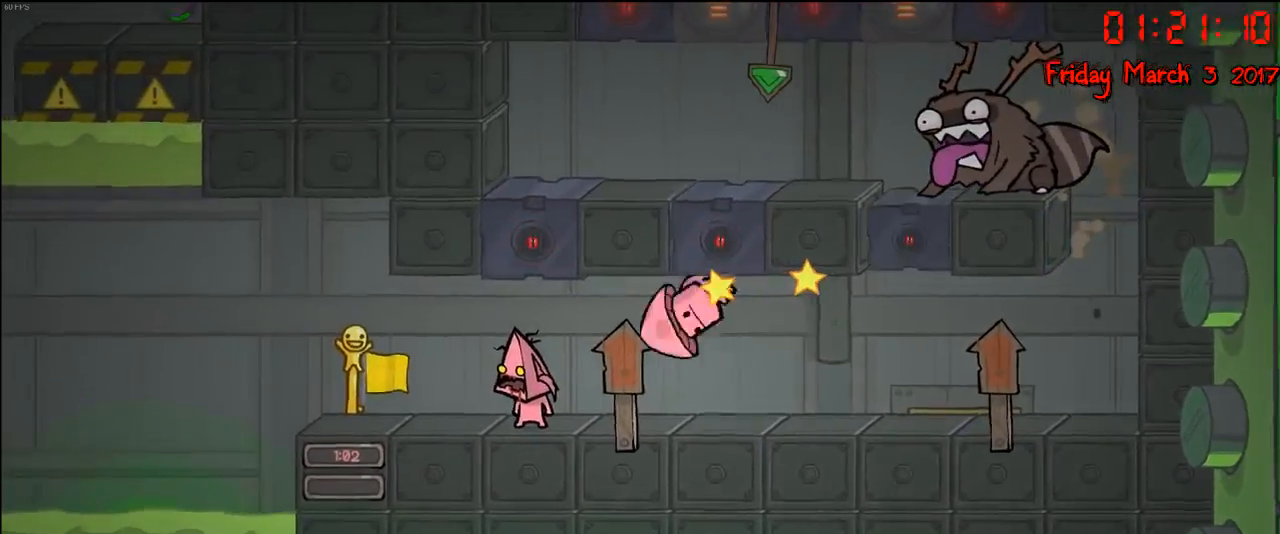
{"buttons": [], "left_stick": "center", "right_stick": "center", "events": [[300, "left_stick", "right"], [433, "left_stick", "center"]]}
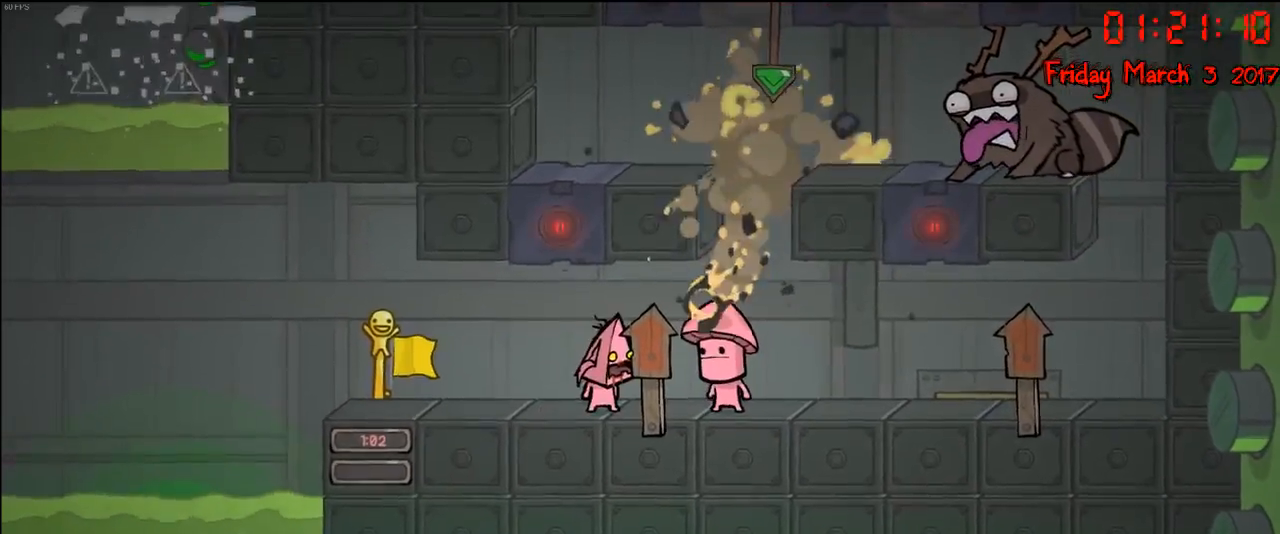
{"buttons": [], "left_stick": "right", "right_stick": "center", "events": [[67, "left_stick", "right"]]}
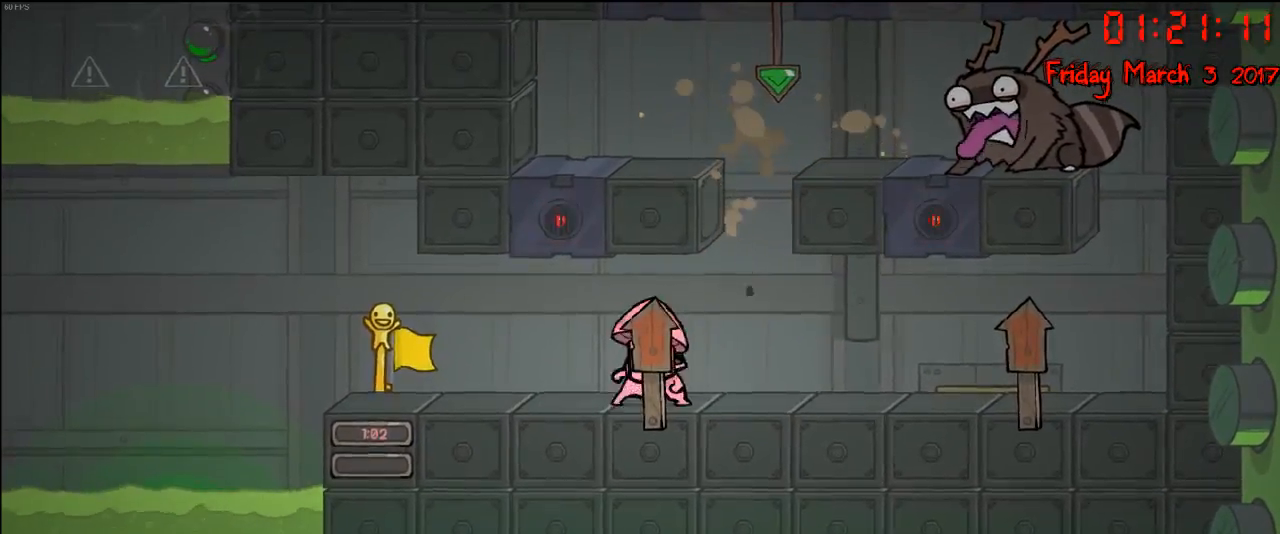
{"buttons": ["A"], "left_stick": "right", "right_stick": "center", "events": [[350, "left_stick", "center"], [483, "A", "down"], [500, "left_stick", "right"]]}
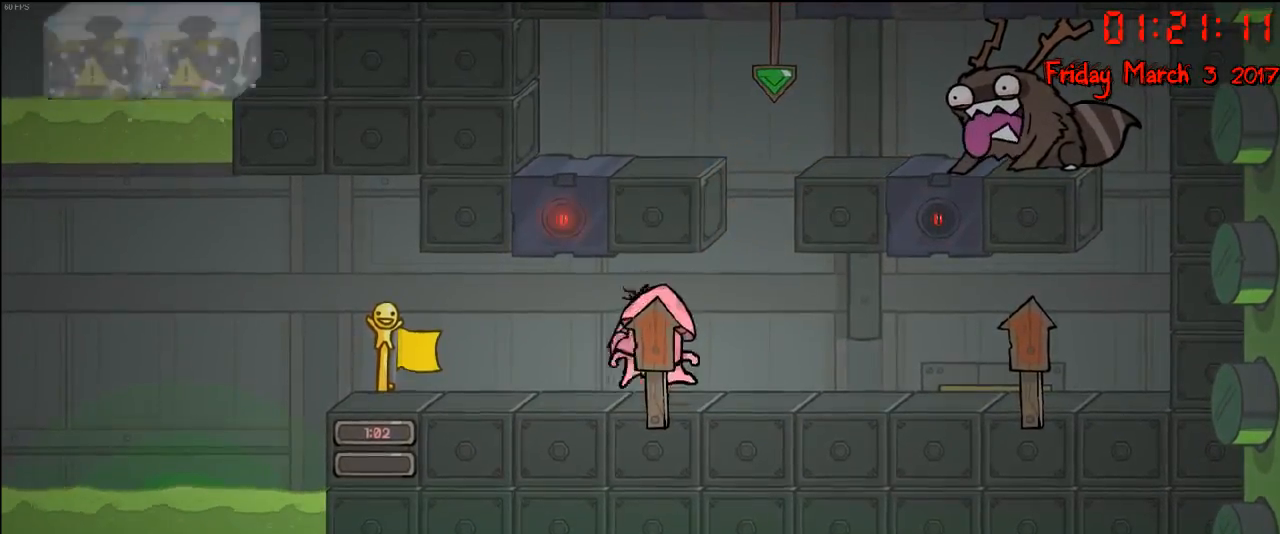
{"buttons": [], "left_stick": "right", "right_stick": "center", "events": [[117, "A", "up"], [417, "left_stick", "center"], [467, "left_stick", "right"]]}
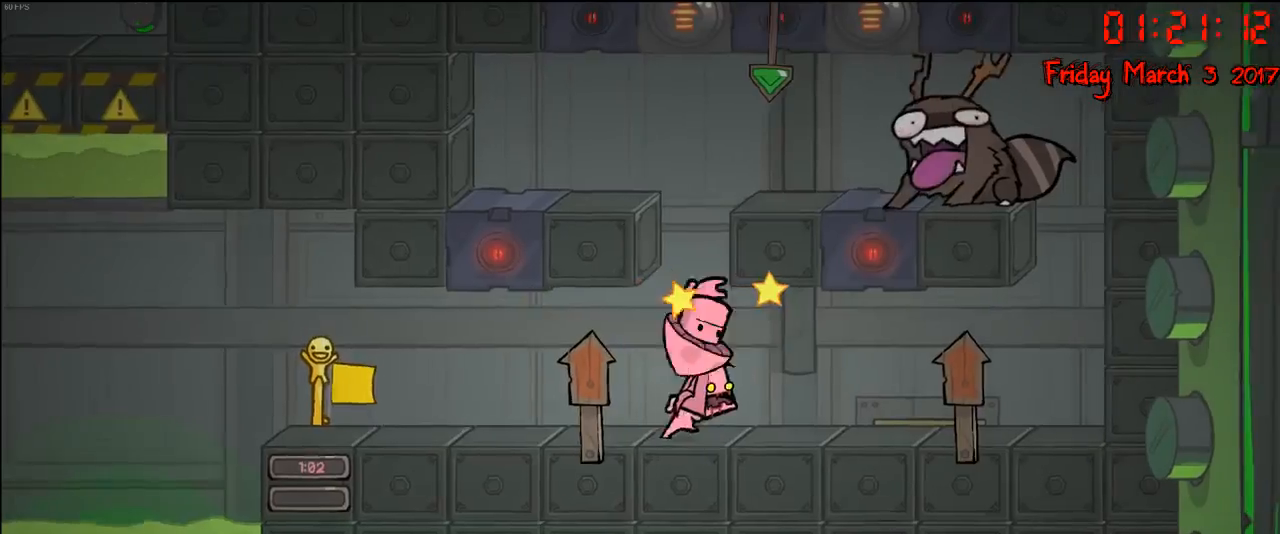
{"buttons": [], "left_stick": "right", "right_stick": "center", "events": []}
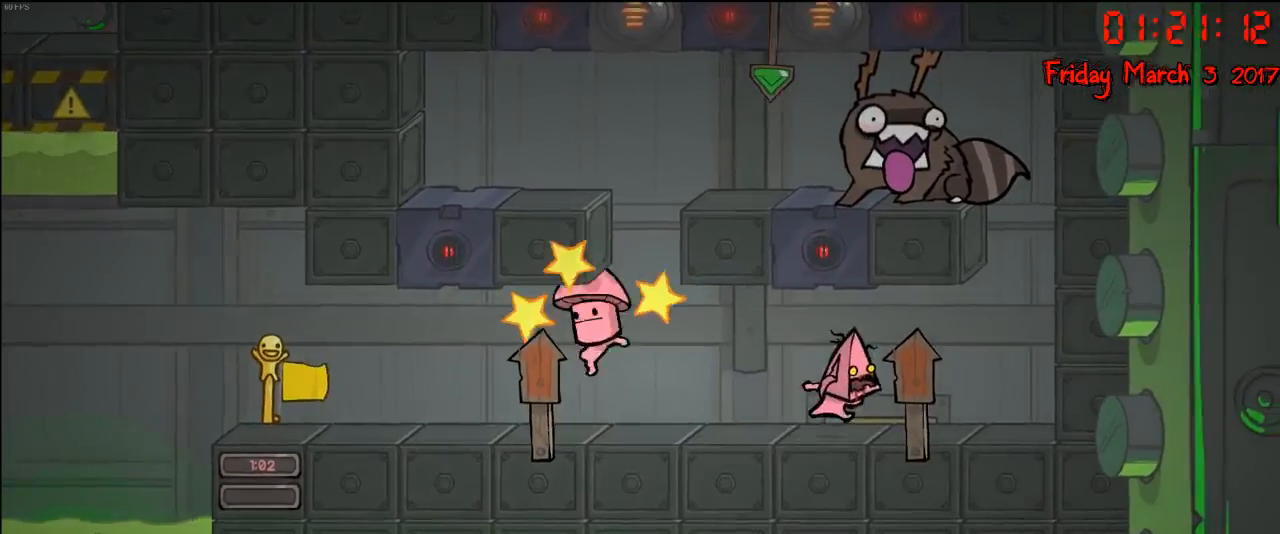
{"buttons": [], "left_stick": "center", "right_stick": "center", "events": [[117, "left_stick", "center"], [200, "left_stick", "left"], [450, "left_stick", "center"]]}
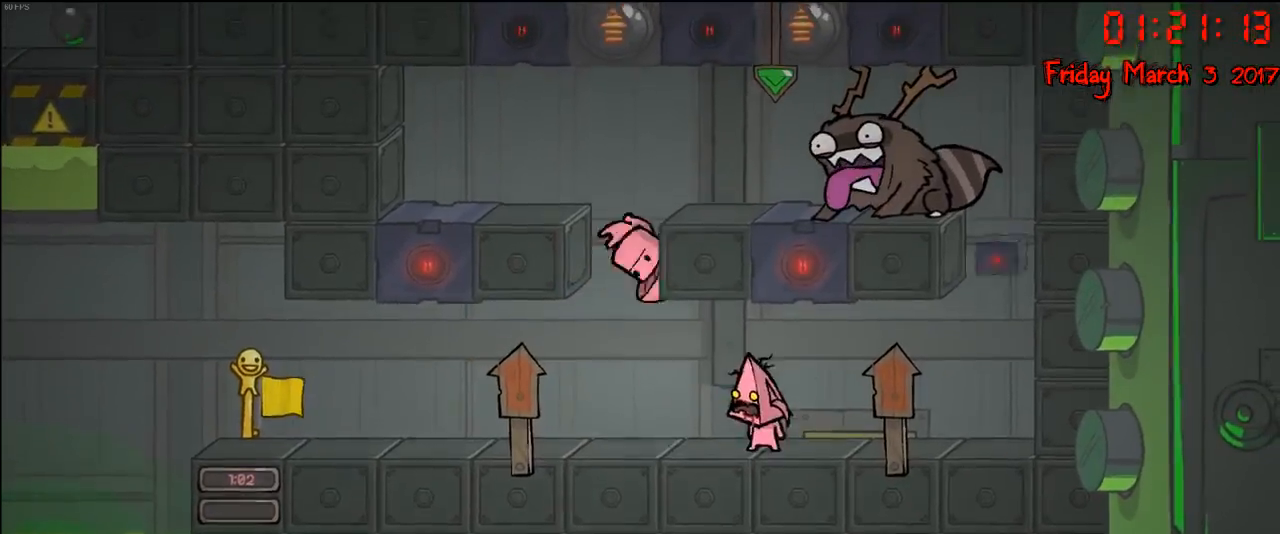
{"buttons": [], "left_stick": "left", "right_stick": "center", "events": [[17, "left_stick", "right"], [183, "left_stick", "center"], [233, "left_stick", "left"]]}
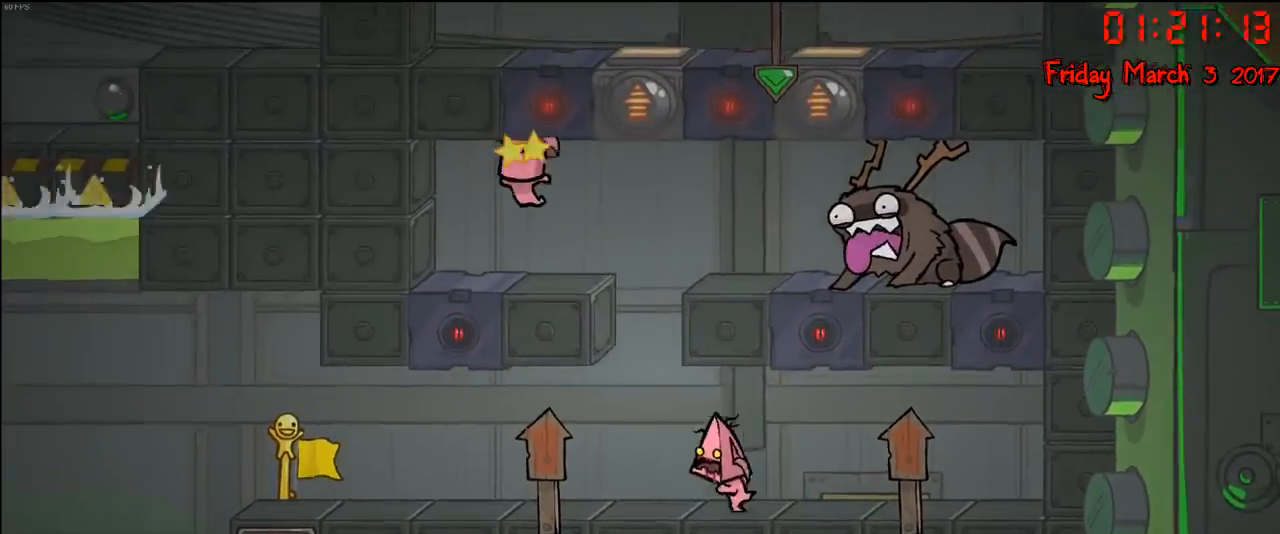
{"buttons": [], "left_stick": "right", "right_stick": "center", "events": [[300, "left_stick", "center"], [400, "left_stick", "right"]]}
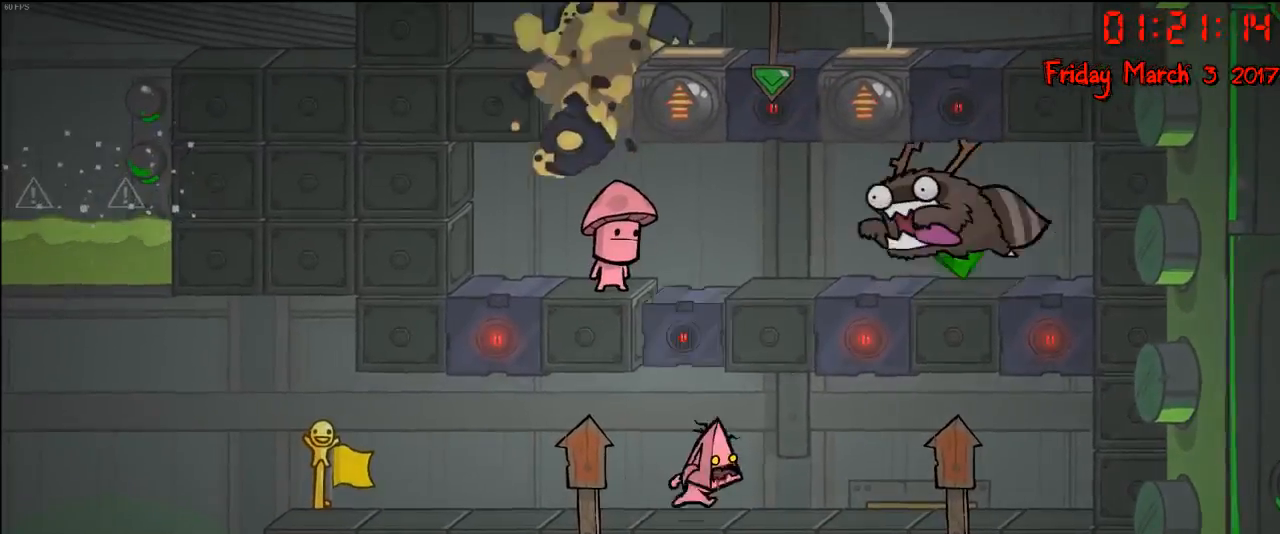
{"buttons": [], "left_stick": "right", "right_stick": "center", "events": []}
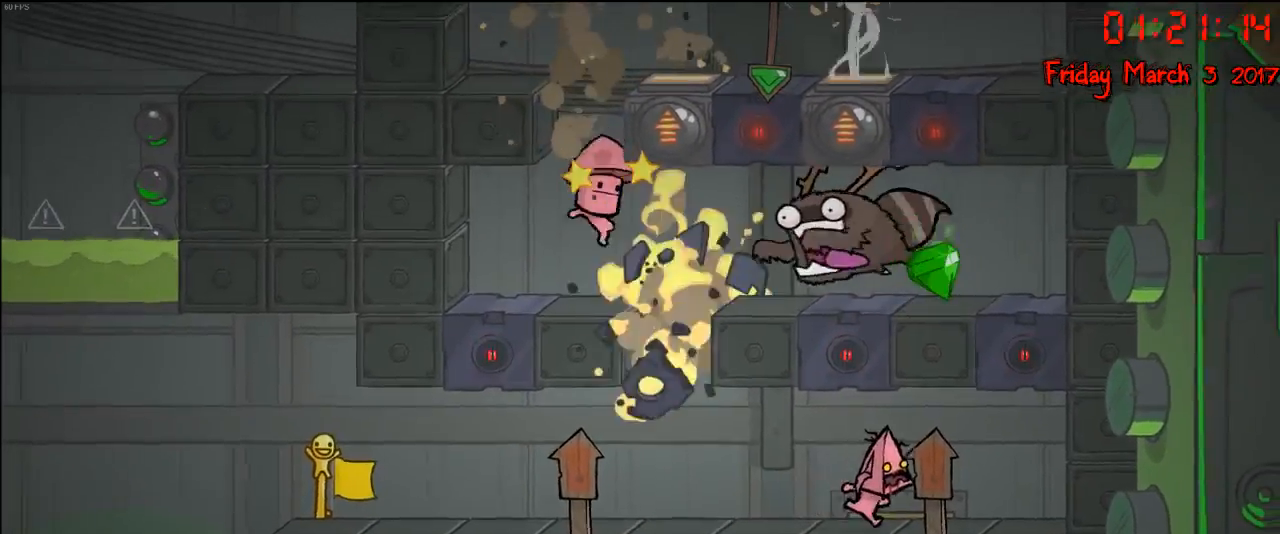
{"buttons": [], "left_stick": "up-left", "right_stick": "center", "events": [[283, "A", "down"], [483, "A", "up"], [483, "left_stick", "up-left"]]}
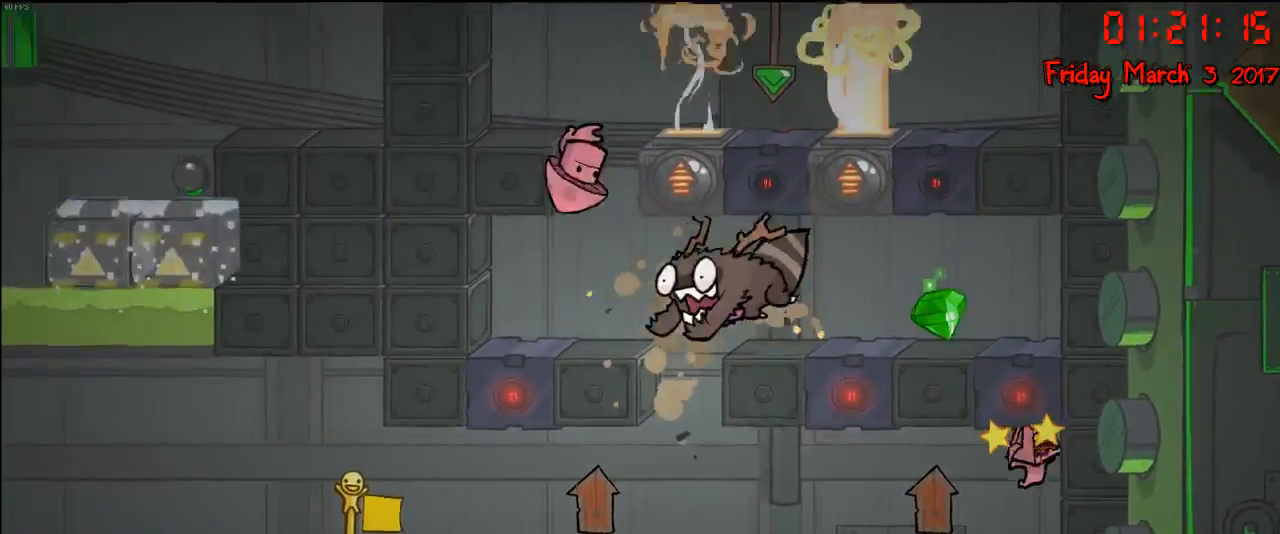
{"buttons": [], "left_stick": "center", "right_stick": "center", "events": [[83, "A", "down"], [133, "left_stick", "center"], [183, "A", "up"]]}
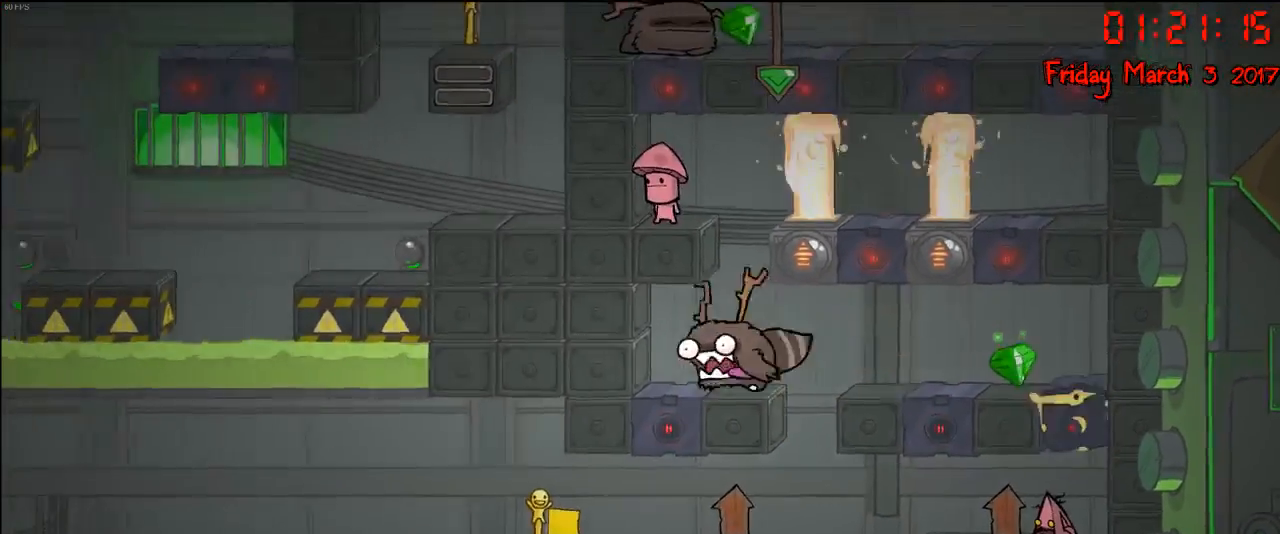
{"buttons": ["A"], "left_stick": "center", "right_stick": "center", "events": [[250, "A", "down"], [400, "A", "up"], [483, "A", "down"]]}
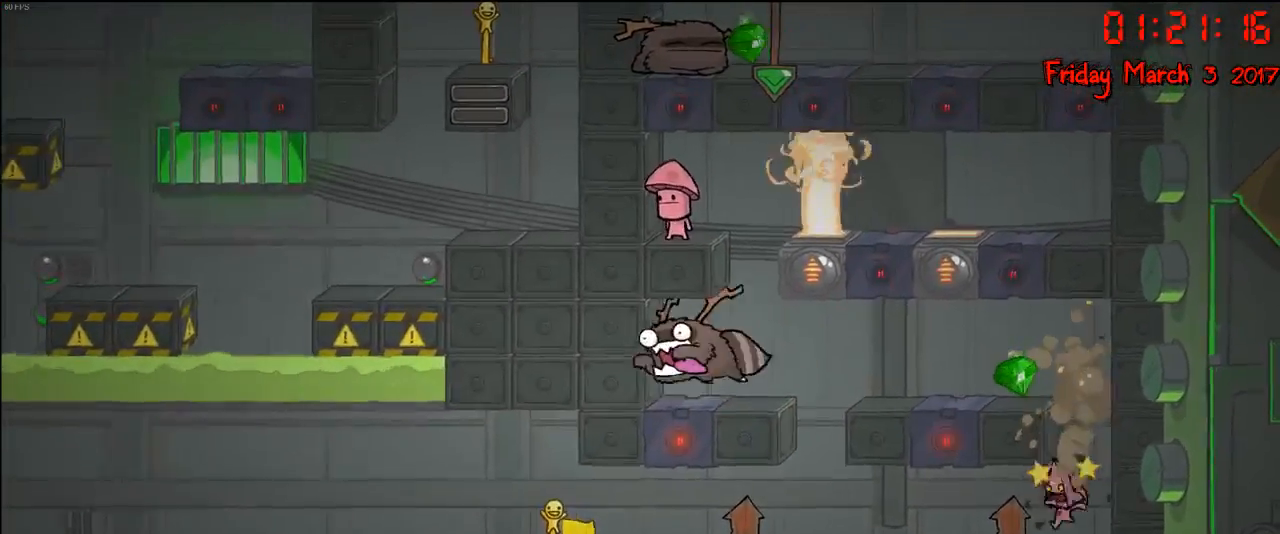
{"buttons": ["A"], "left_stick": "center", "right_stick": "center", "events": [[250, "A", "up"], [250, "left_stick", "right"], [417, "left_stick", "center"], [450, "A", "down"]]}
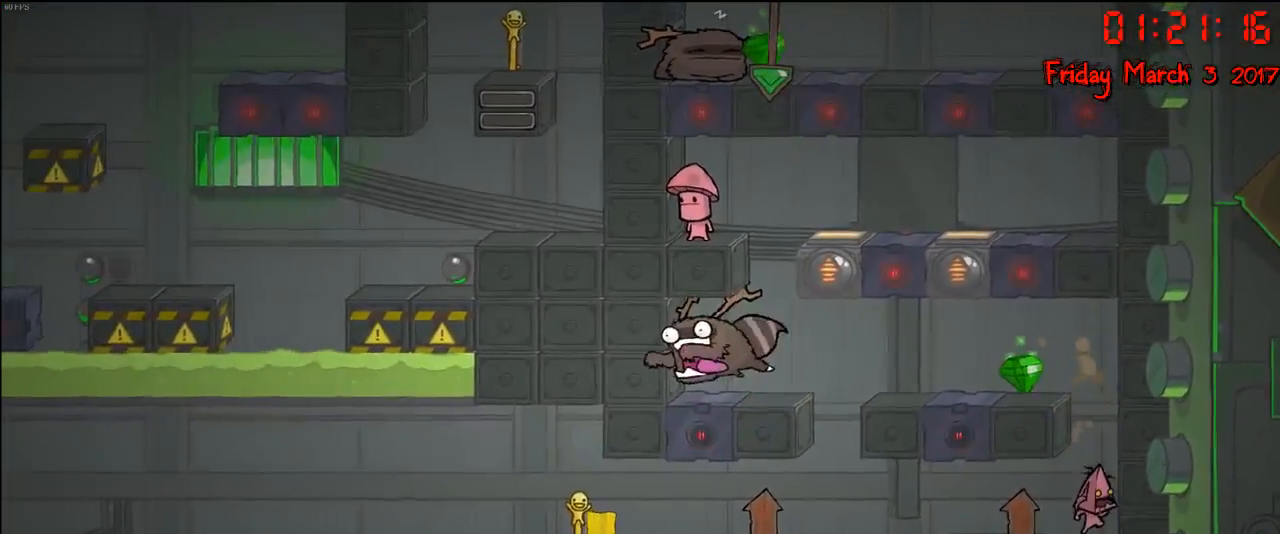
{"buttons": [], "left_stick": "left", "right_stick": "center", "events": [[83, "A", "up"], [167, "A", "down"], [367, "left_stick", "left"], [500, "A", "up"]]}
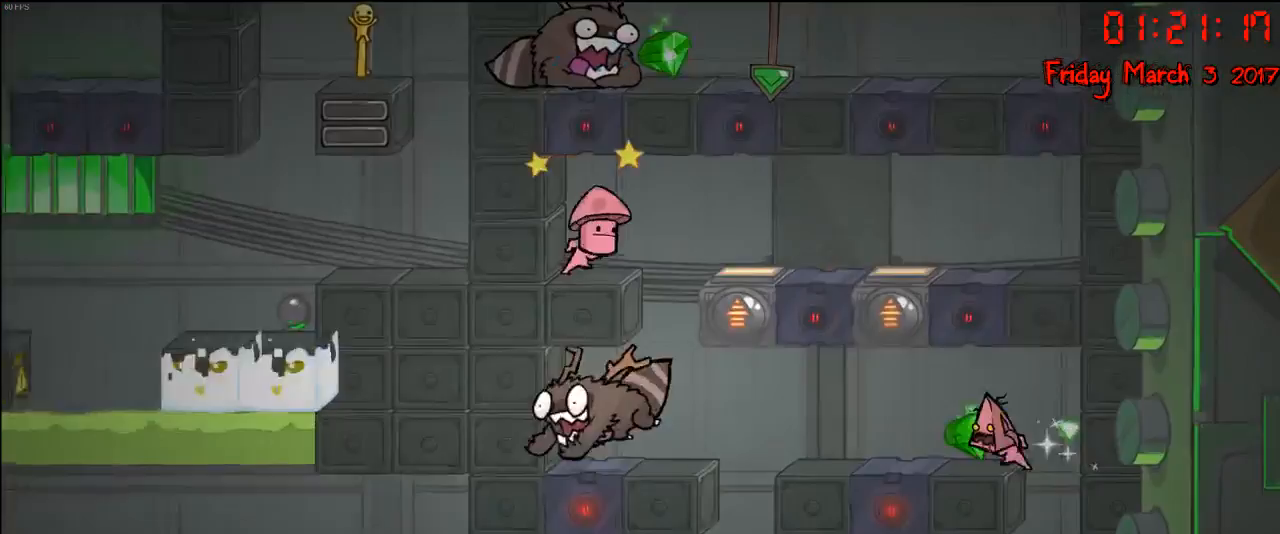
{"buttons": [], "left_stick": "left", "right_stick": "center", "events": [[200, "A", "down"], [200, "left_stick", "center"], [350, "left_stick", "right"], [367, "A", "up"], [417, "left_stick", "center"], [467, "left_stick", "left"]]}
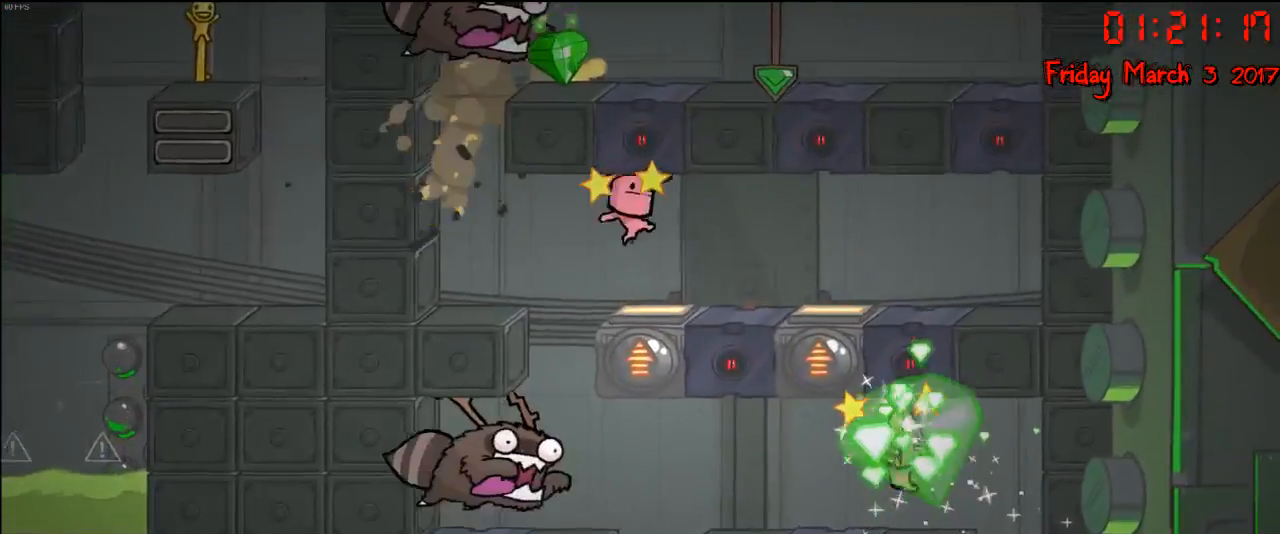
{"buttons": [], "left_stick": "right", "right_stick": "center", "events": [[117, "left_stick", "center"], [183, "left_stick", "right"], [300, "left_stick", "center"], [450, "left_stick", "right"]]}
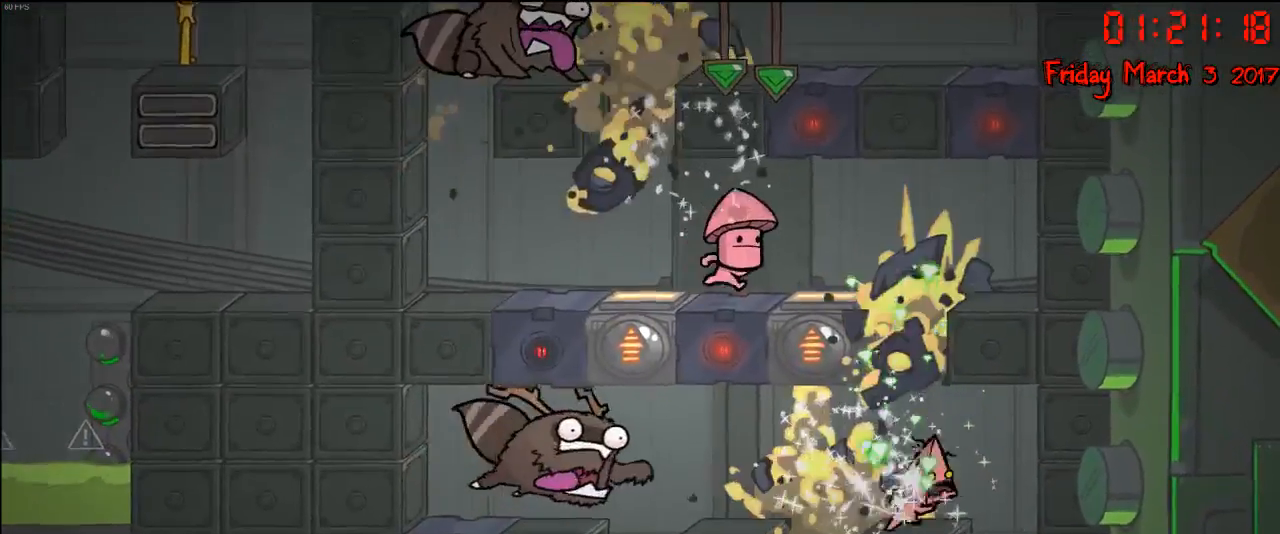
{"buttons": [], "left_stick": "center", "right_stick": "center", "events": [[33, "left_stick", "center"], [267, "A", "down"], [433, "A", "up"]]}
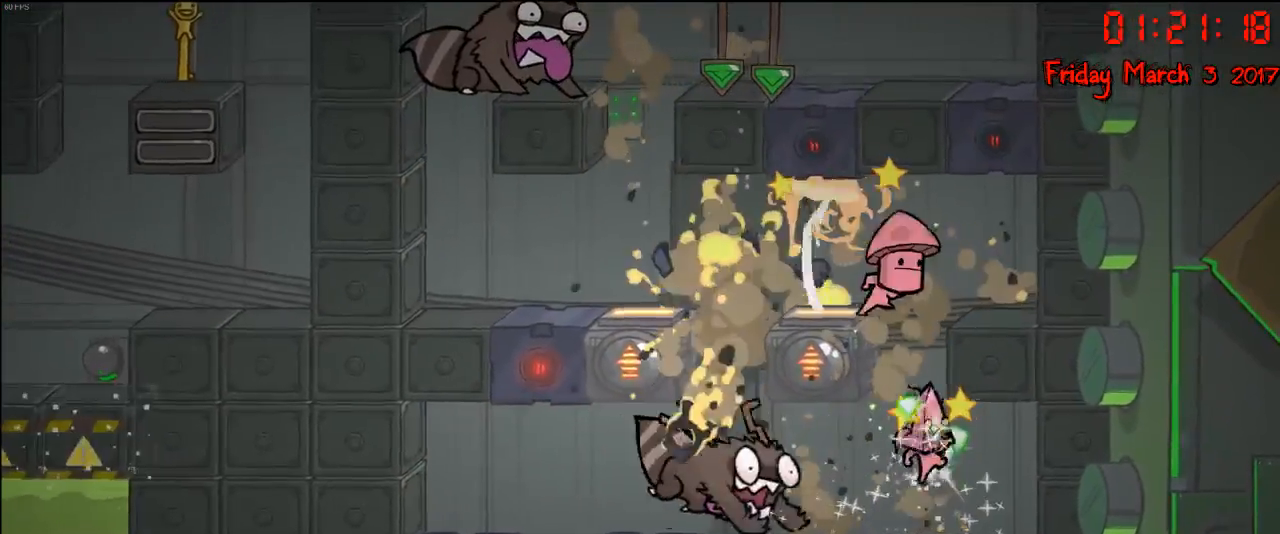
{"buttons": [], "left_stick": "center", "right_stick": "center", "events": [[50, "A", "down"], [250, "left_stick", "left"], [283, "A", "up"], [367, "A", "down"], [483, "left_stick", "center"], [500, "A", "up"]]}
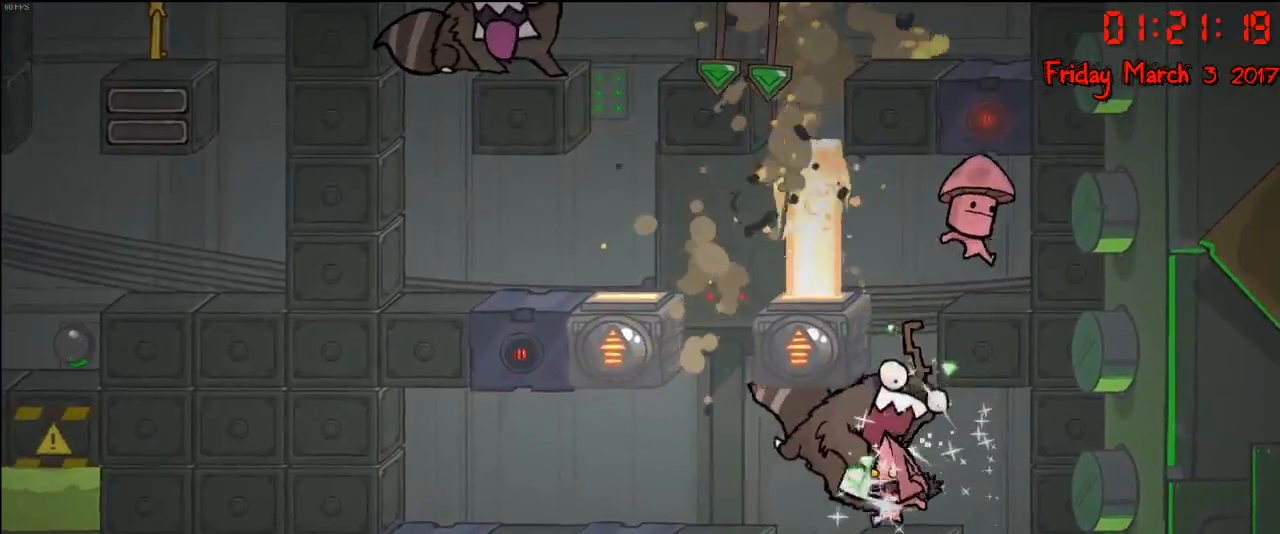
{"buttons": [], "left_stick": "center", "right_stick": "center", "events": [[17, "left_stick", "right"], [50, "A", "down"], [117, "left_stick", "left"], [150, "A", "up"], [217, "left_stick", "center"]]}
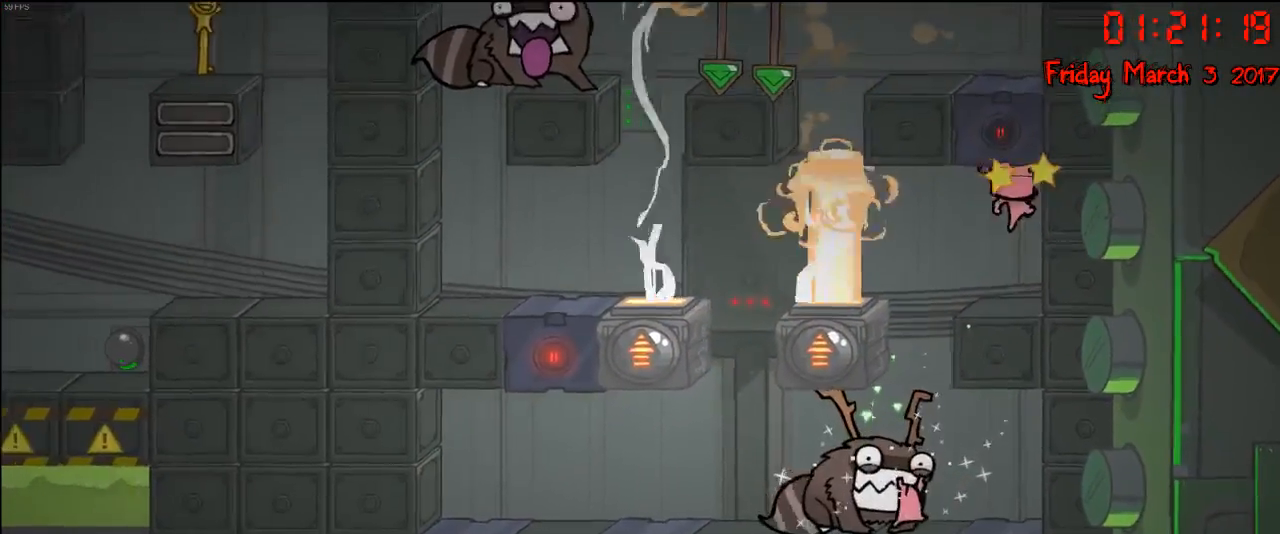
{"buttons": [], "left_stick": "center", "right_stick": "center", "events": []}
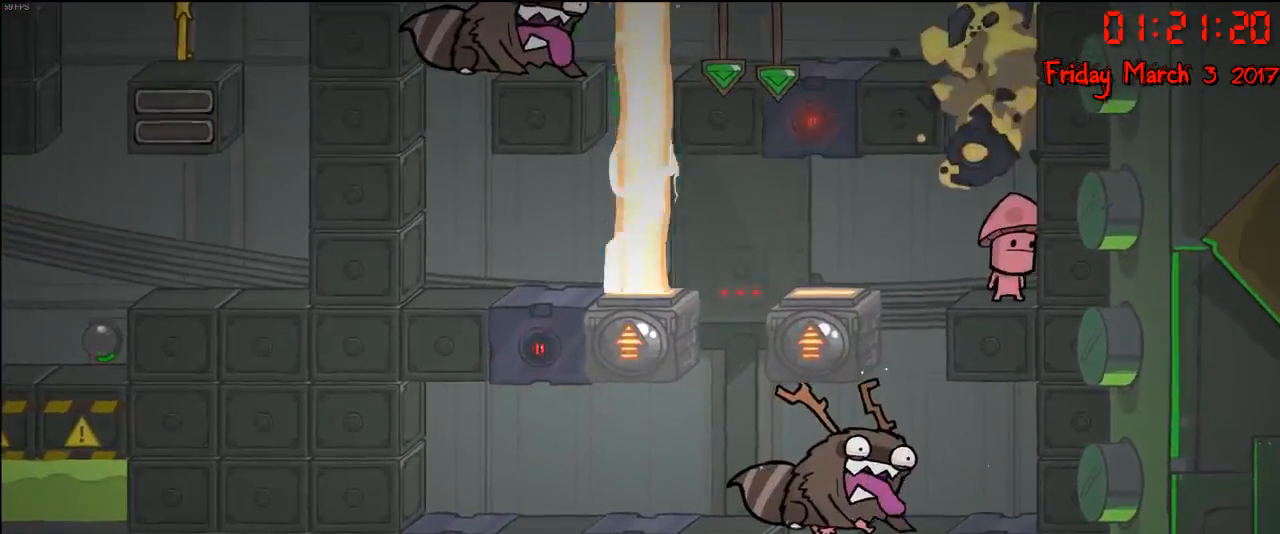
{"buttons": [], "left_stick": "center", "right_stick": "center", "events": []}
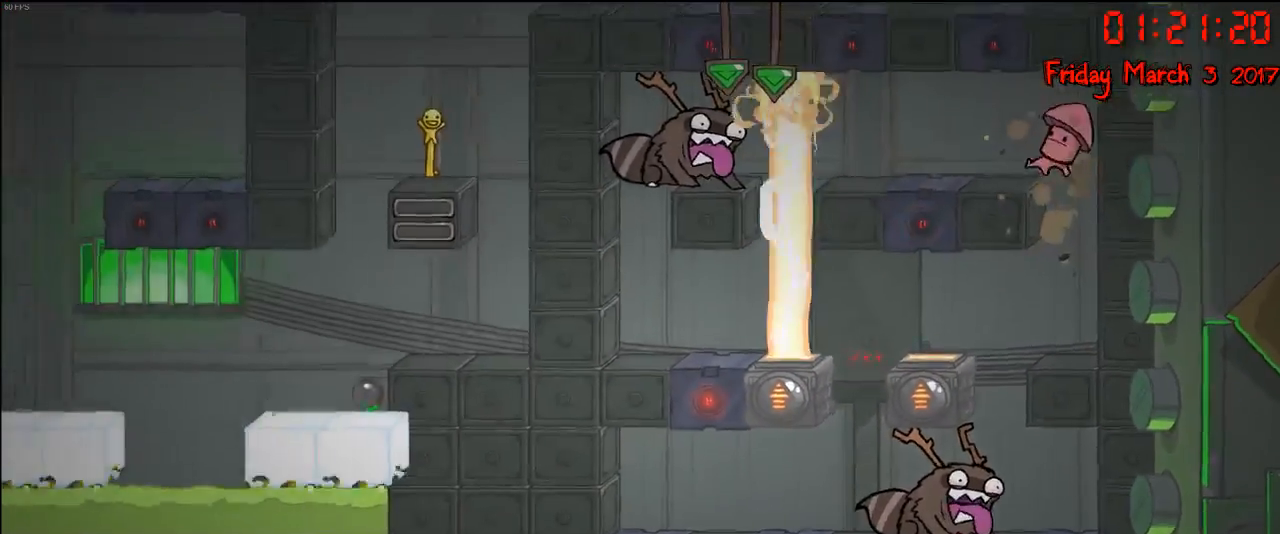
{"buttons": [], "left_stick": "center", "right_stick": "center", "events": [[350, "left_stick", "left"], [450, "left_stick", "center"]]}
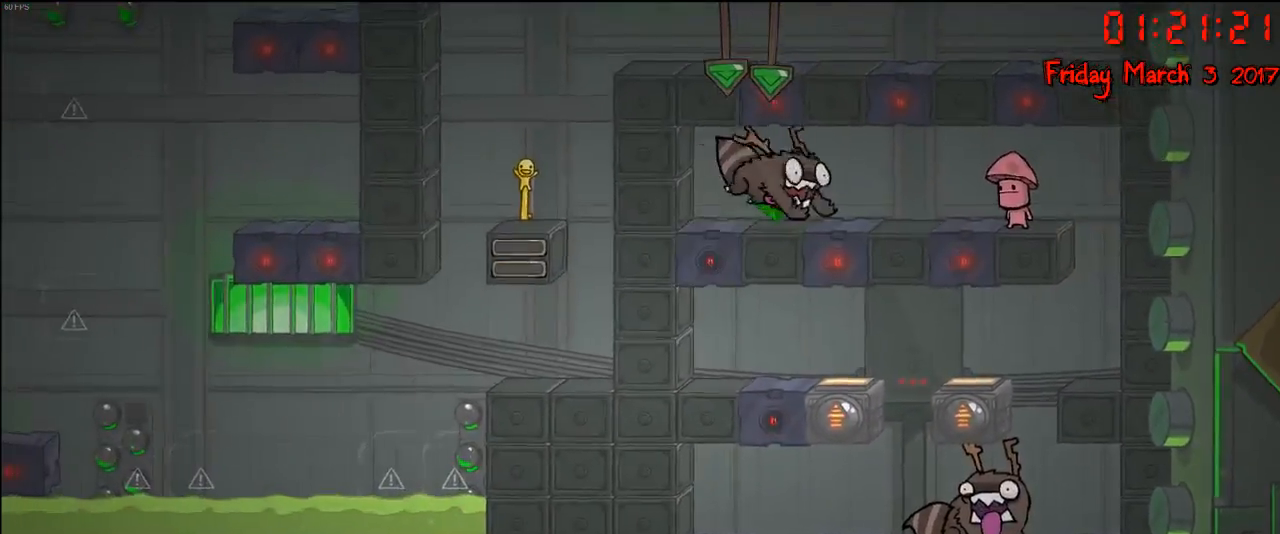
{"buttons": [], "left_stick": "center", "right_stick": "center", "events": []}
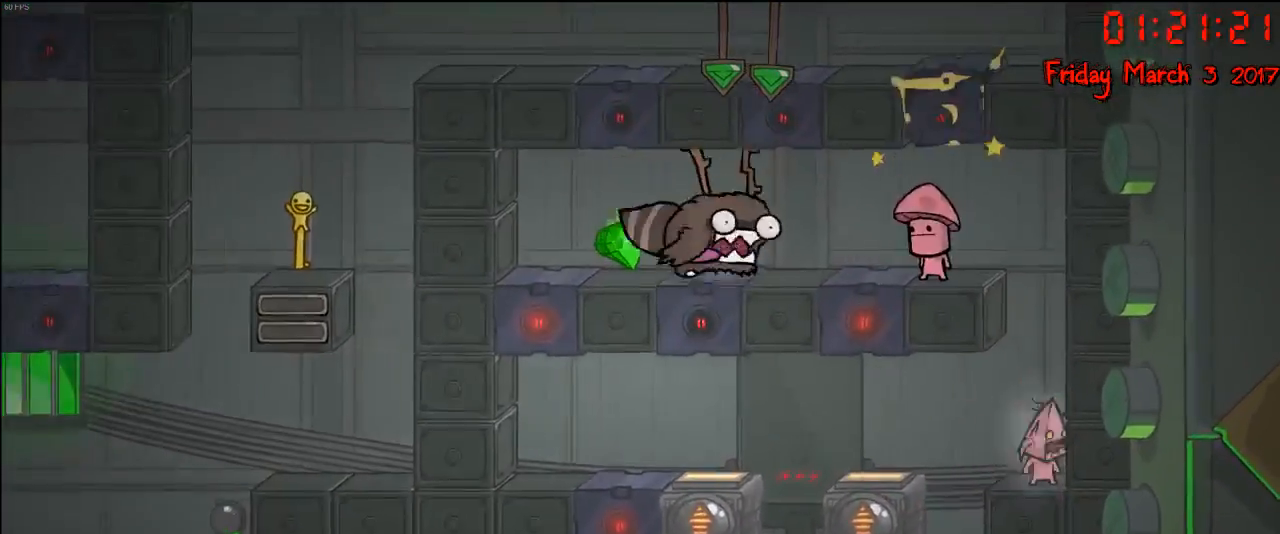
{"buttons": [], "left_stick": "left", "right_stick": "center", "events": [[383, "left_stick", "left"]]}
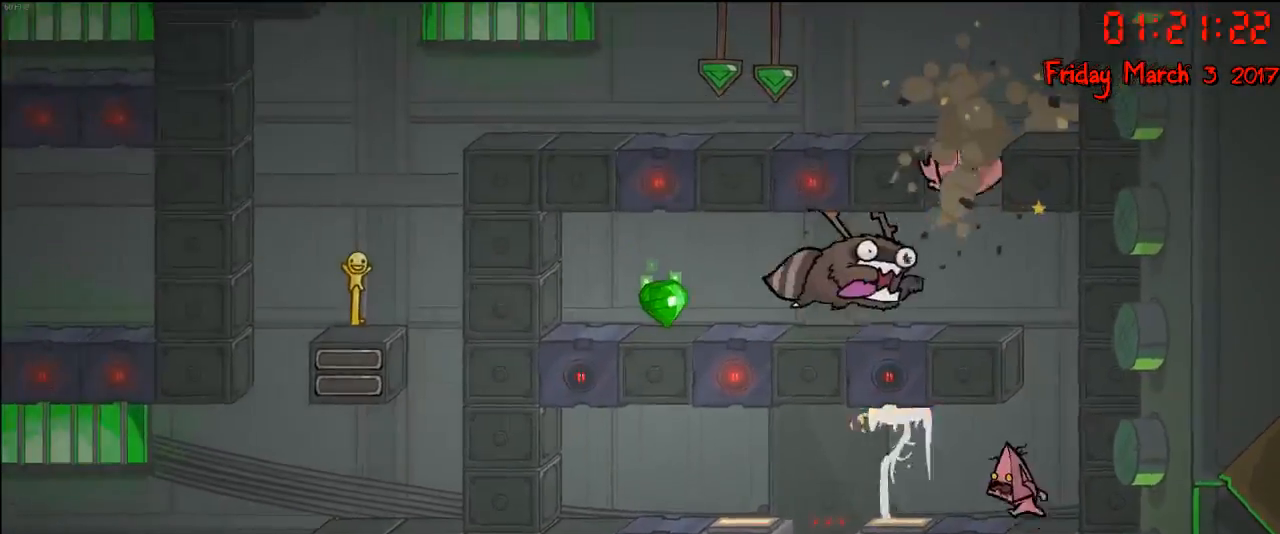
{"buttons": [], "left_stick": "left", "right_stick": "center", "events": [[150, "left_stick", "center"], [233, "left_stick", "left"]]}
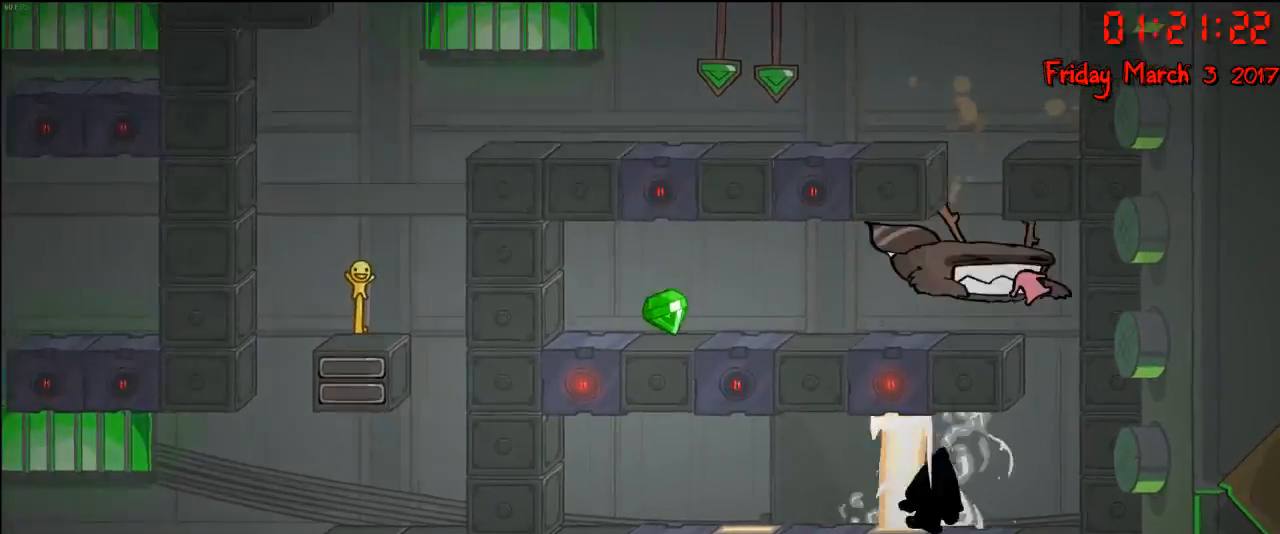
{"buttons": [], "left_stick": "center", "right_stick": "center", "events": [[350, "left_stick", "center"]]}
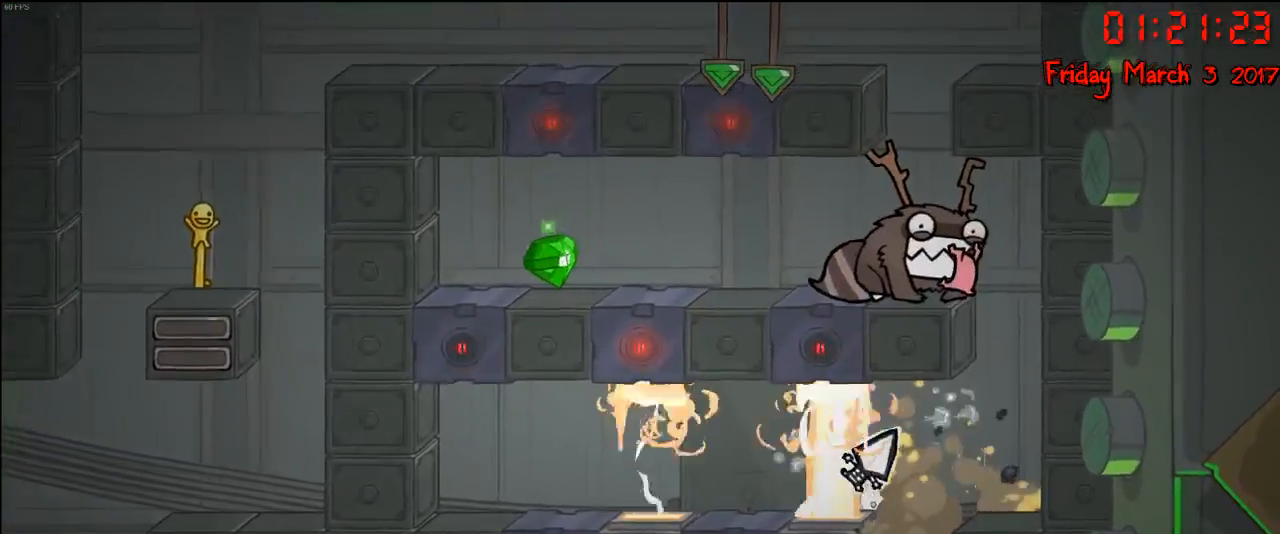
{"buttons": [], "left_stick": "center", "right_stick": "center", "events": []}
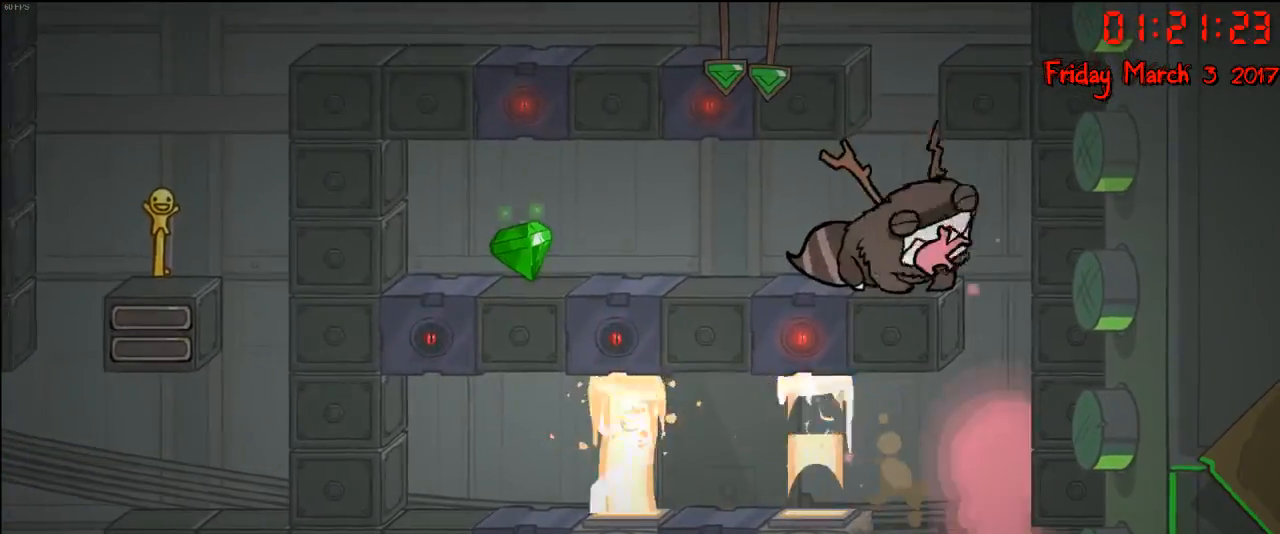
{"buttons": [], "left_stick": "center", "right_stick": "center", "events": []}